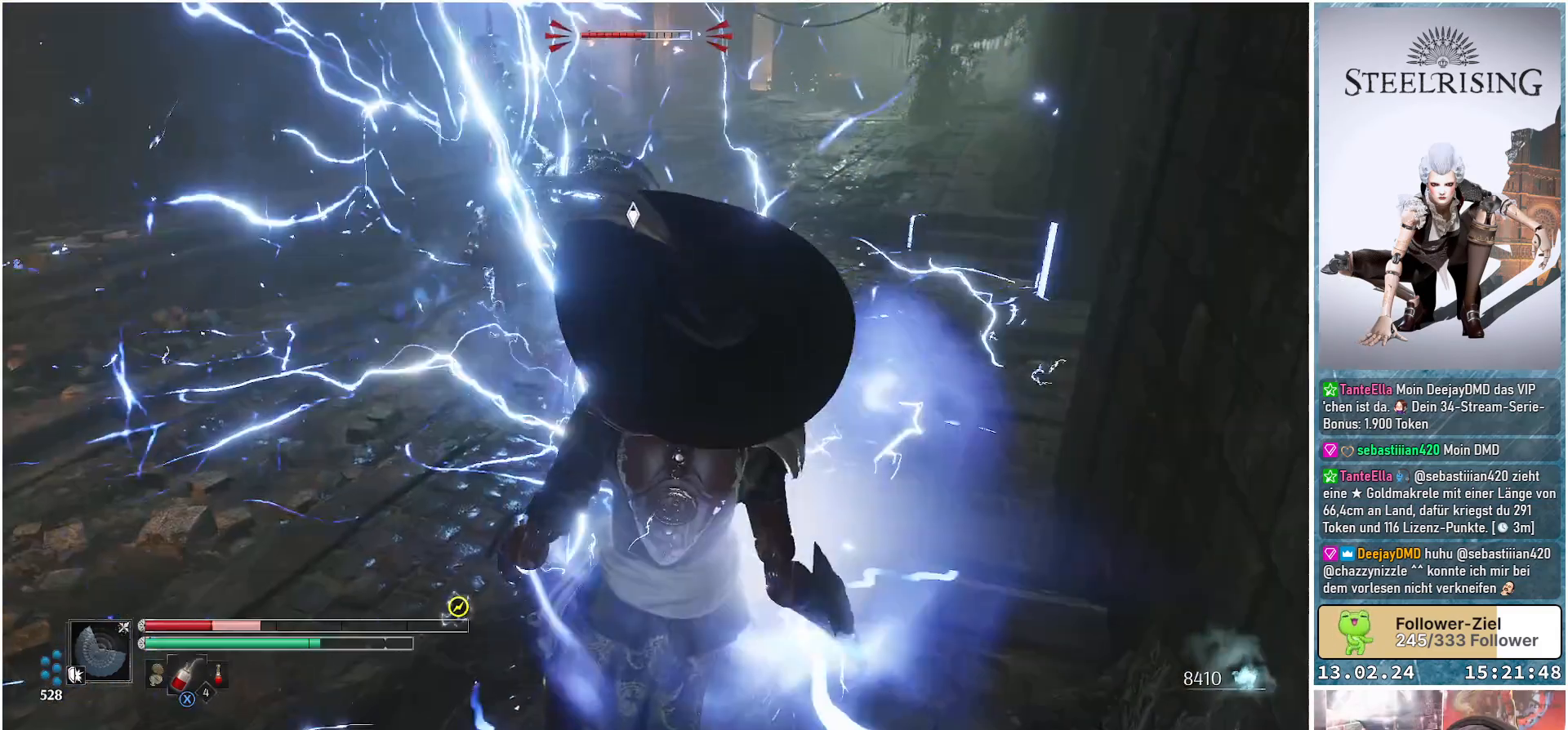
Gameplay with a controller (Xbox layout); each line is a JSON object with the inputs held at the frame after it. "events" lists button and stick changes between this image and that frame as [ms after this image, input, new state], when the widget could be followed in between.
{"buttons": [], "left_stick": "down-left", "right_stick": "center", "events": [[350, "left_stick", "down"], [500, "left_stick", "down-left"]]}
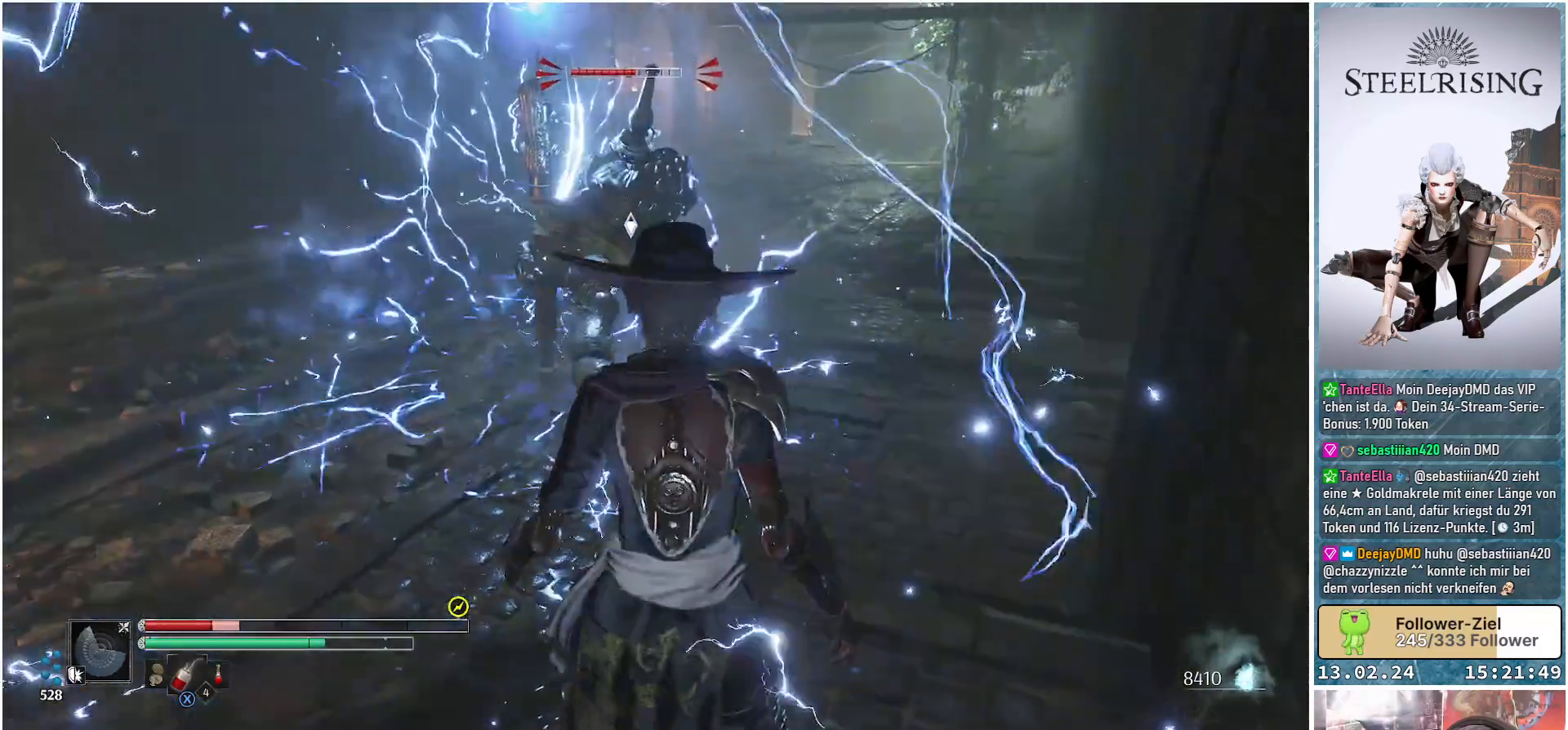
{"buttons": [], "left_stick": "down-left", "right_stick": "center", "events": []}
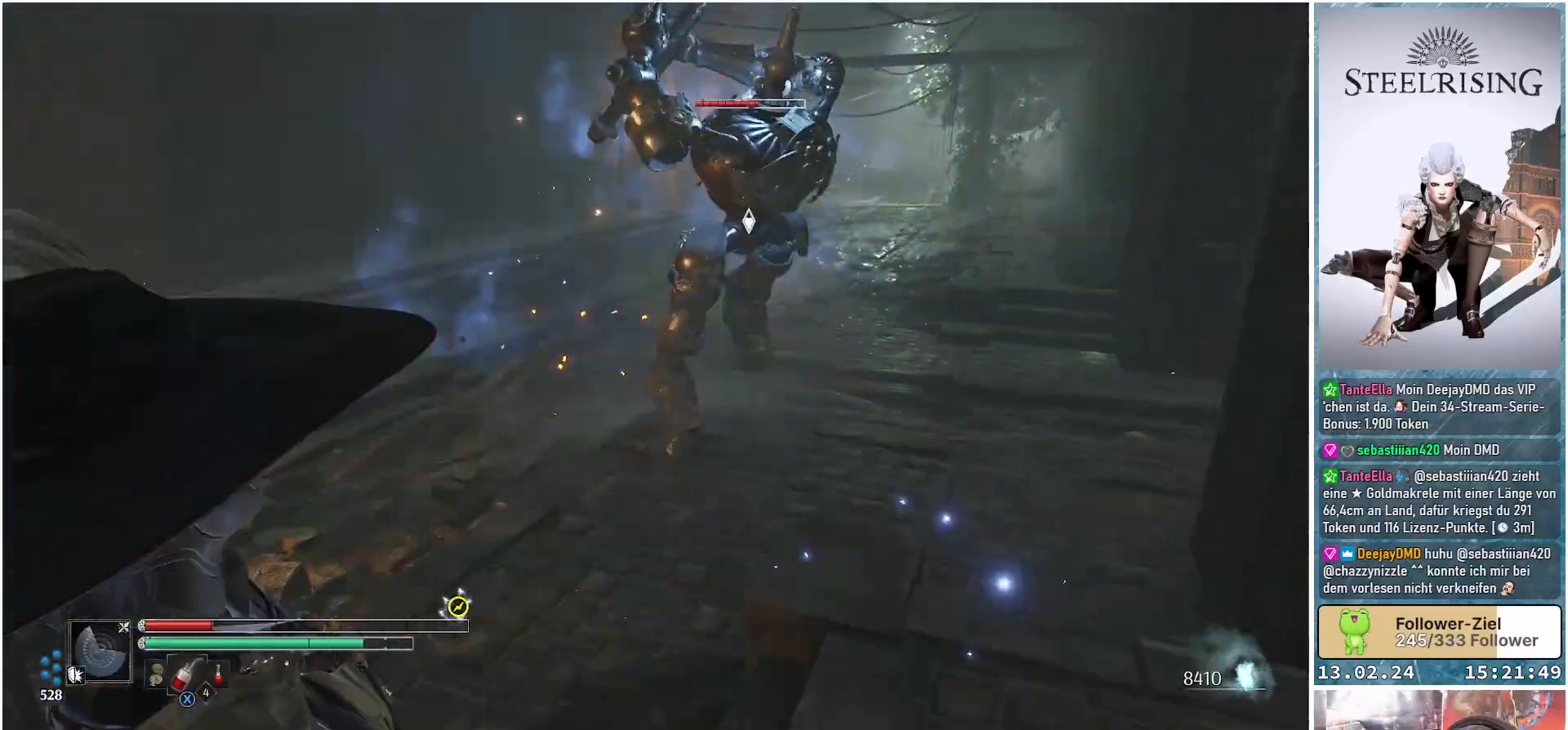
{"buttons": [], "left_stick": "up", "right_stick": "center", "events": [[350, "left_stick", "up-left"], [417, "left_stick", "up"]]}
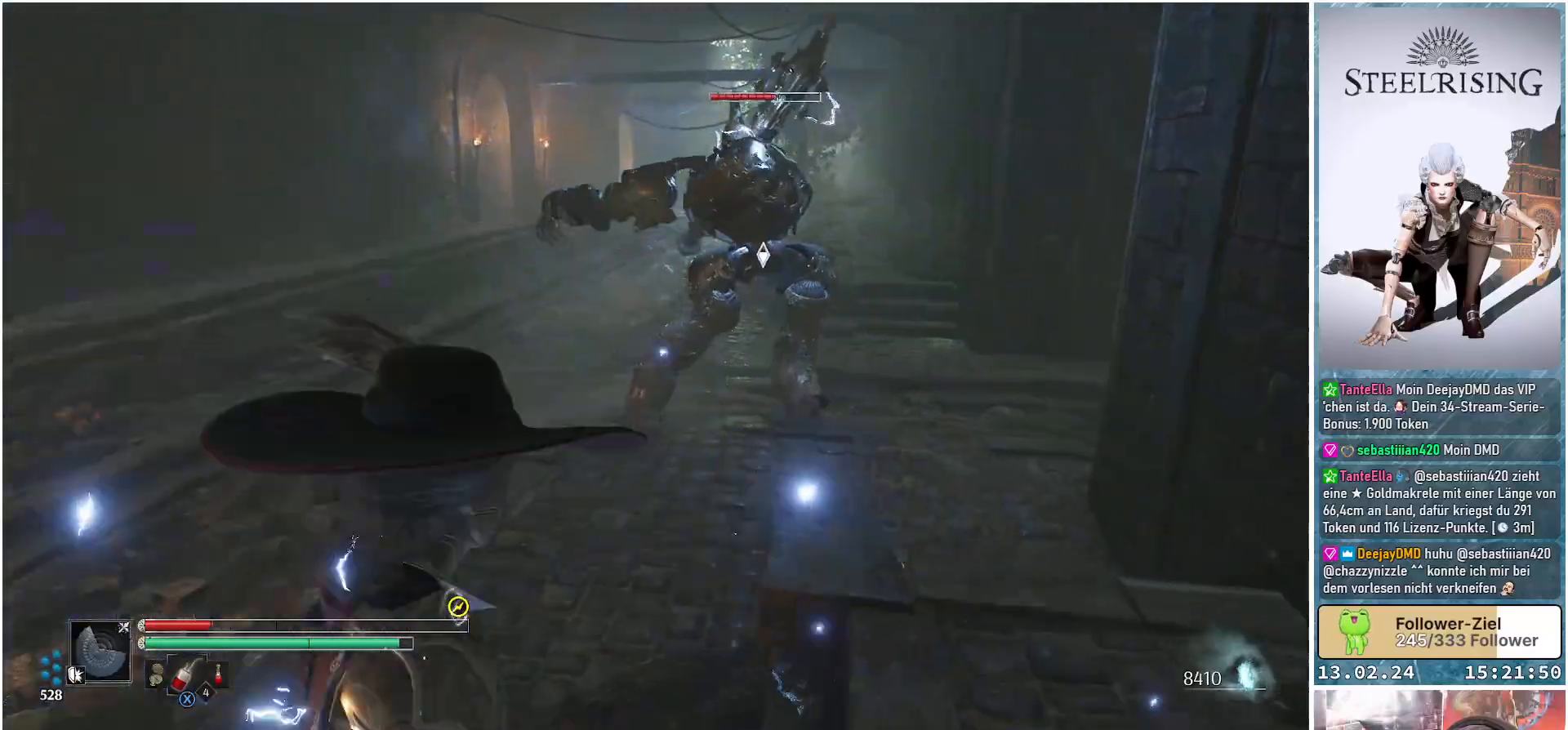
{"buttons": [], "left_stick": "up", "right_stick": "center", "events": []}
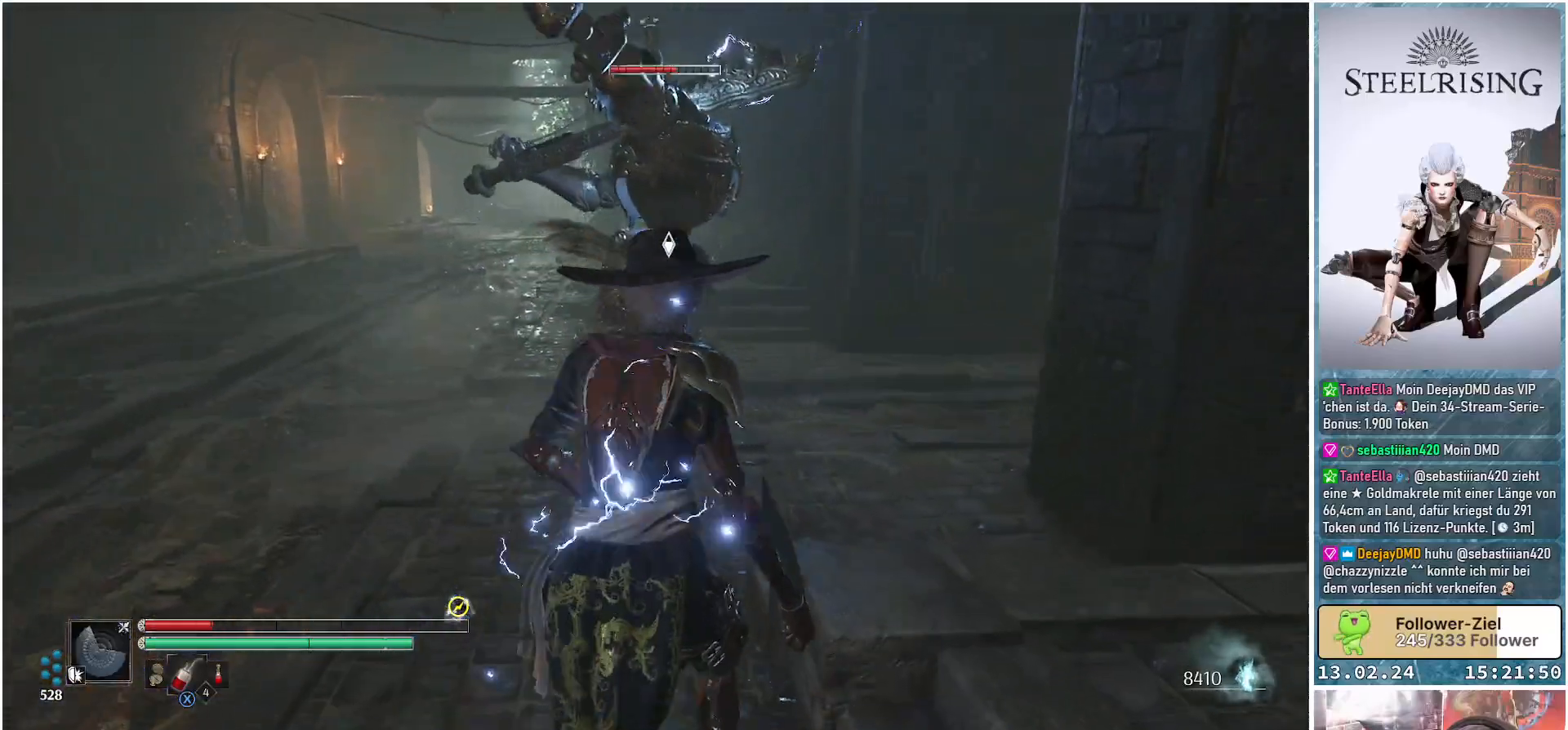
{"buttons": ["R1"], "left_stick": "up", "right_stick": "center", "events": [[167, "R1", "down"], [300, "R1", "up"], [434, "R1", "down"]]}
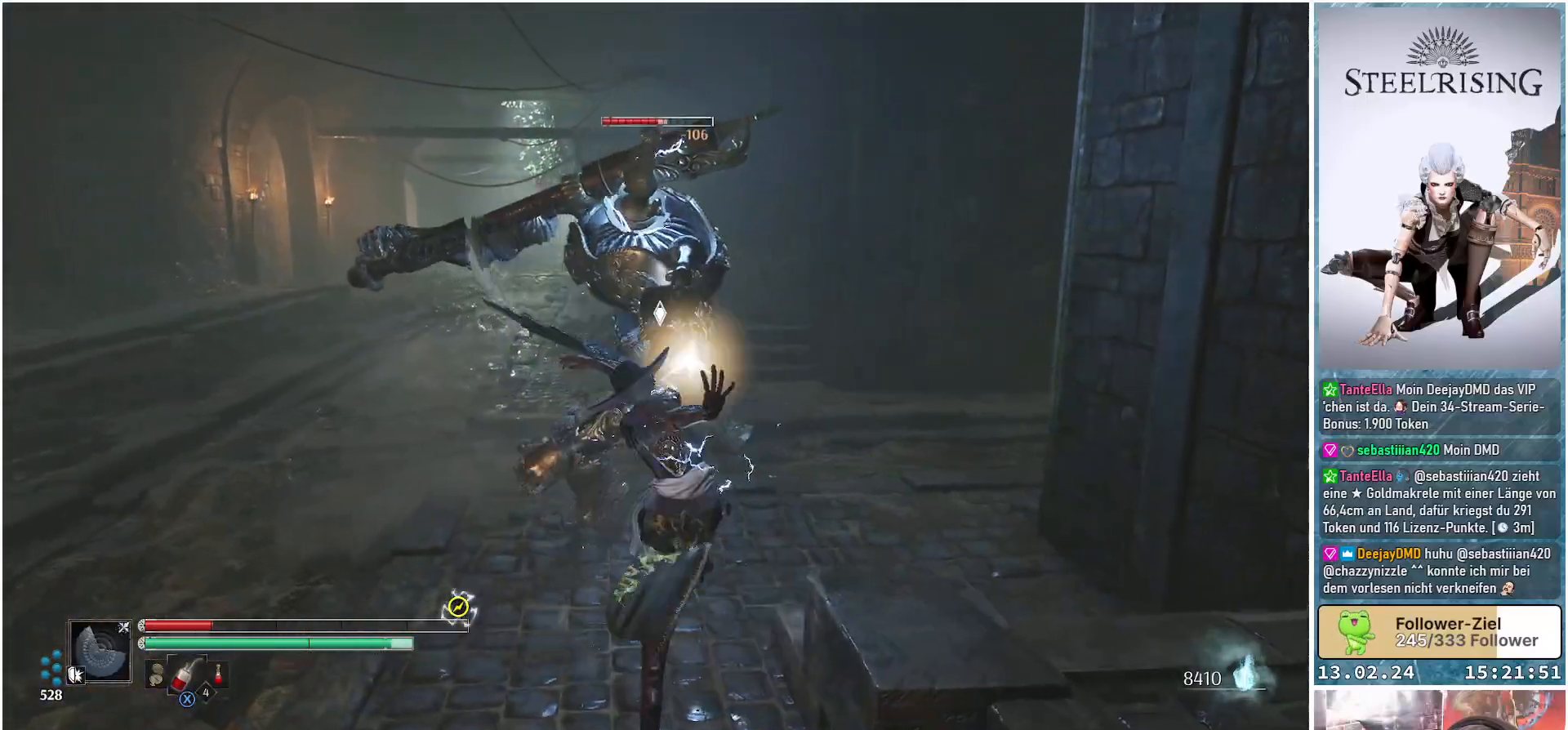
{"buttons": [], "left_stick": "center", "right_stick": "center", "events": [[50, "R1", "up"], [100, "left_stick", "center"], [167, "R1", "down"], [284, "R1", "up"], [367, "R1", "down"], [467, "R1", "up"]]}
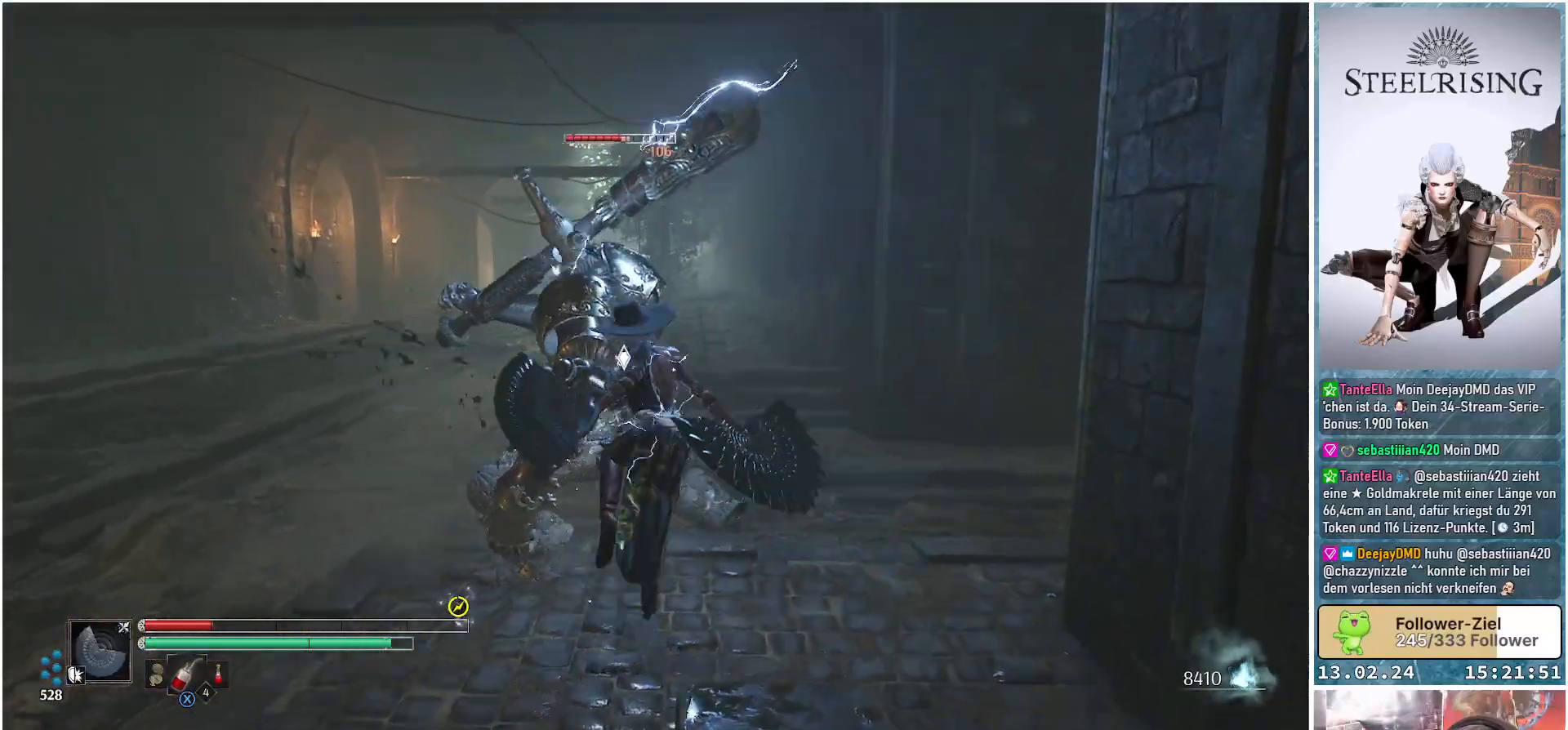
{"buttons": [], "left_stick": "center", "right_stick": "center", "events": [[33, "R1", "down"], [133, "R1", "up"], [217, "R1", "down"], [317, "R1", "up"], [384, "R1", "down"], [484, "R1", "up"]]}
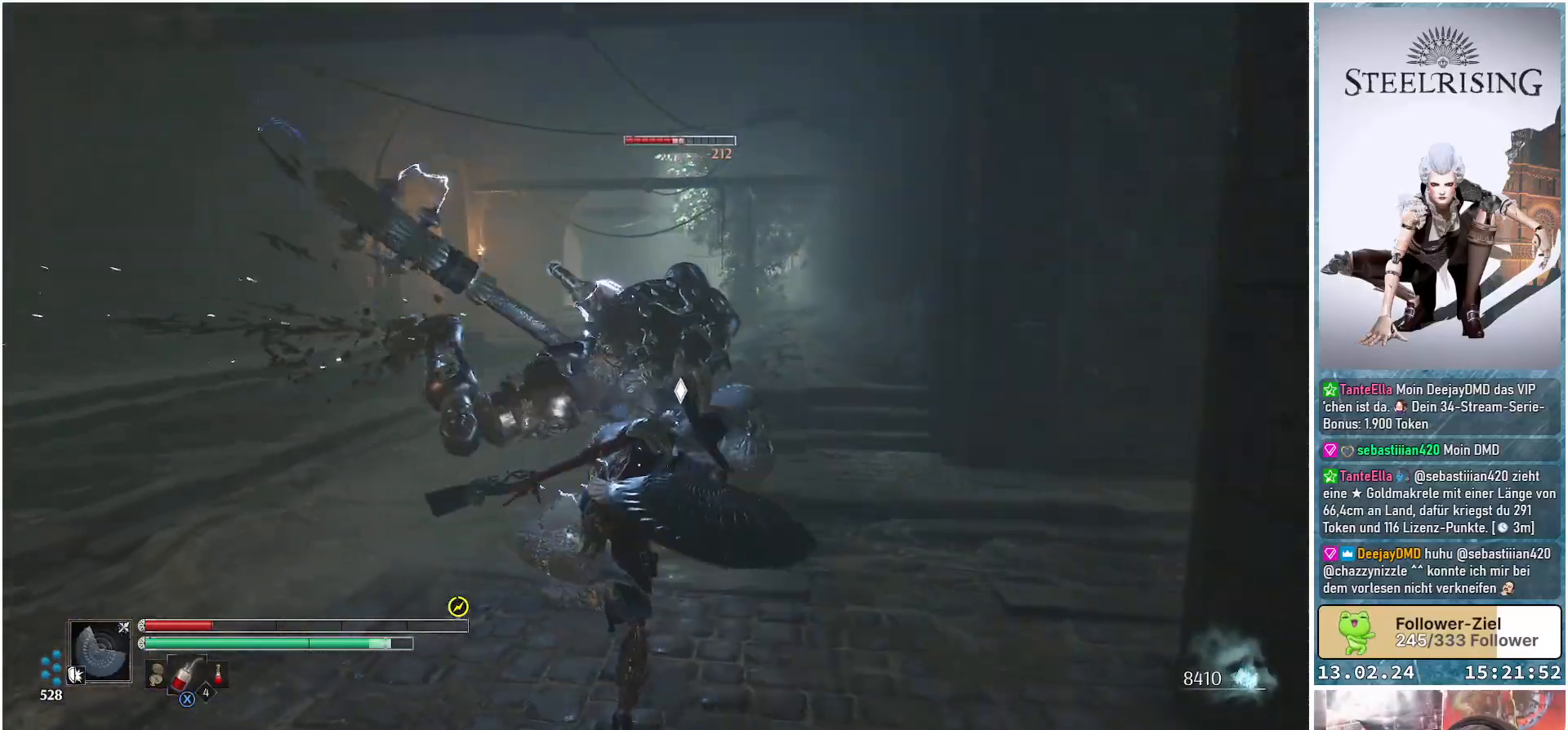
{"buttons": [], "left_stick": "center", "right_stick": "center", "events": [[67, "R1", "down"], [150, "R1", "up"], [234, "R1", "down"], [317, "R1", "up"]]}
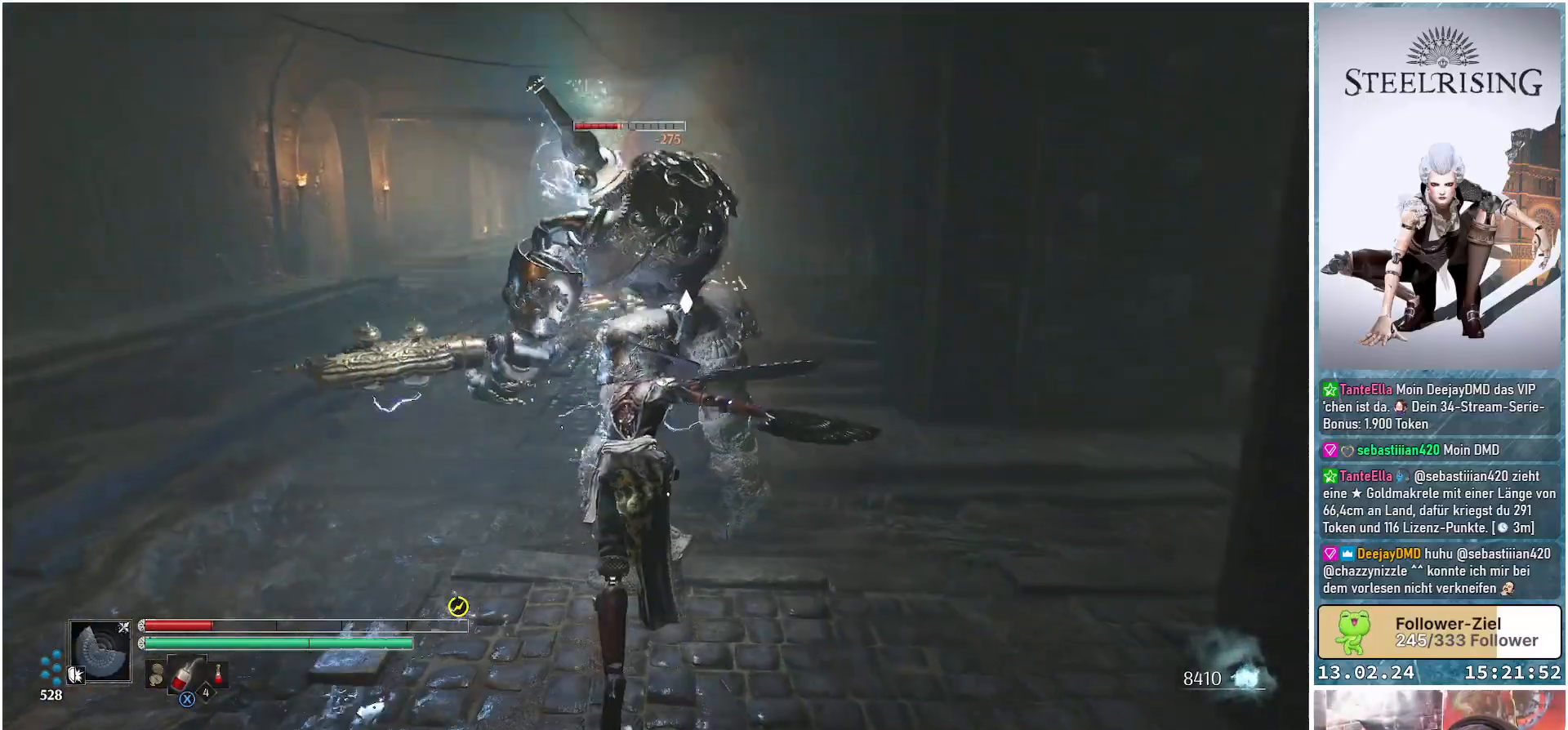
{"buttons": [], "left_stick": "up-right", "right_stick": "center", "events": [[300, "left_stick", "up-right"]]}
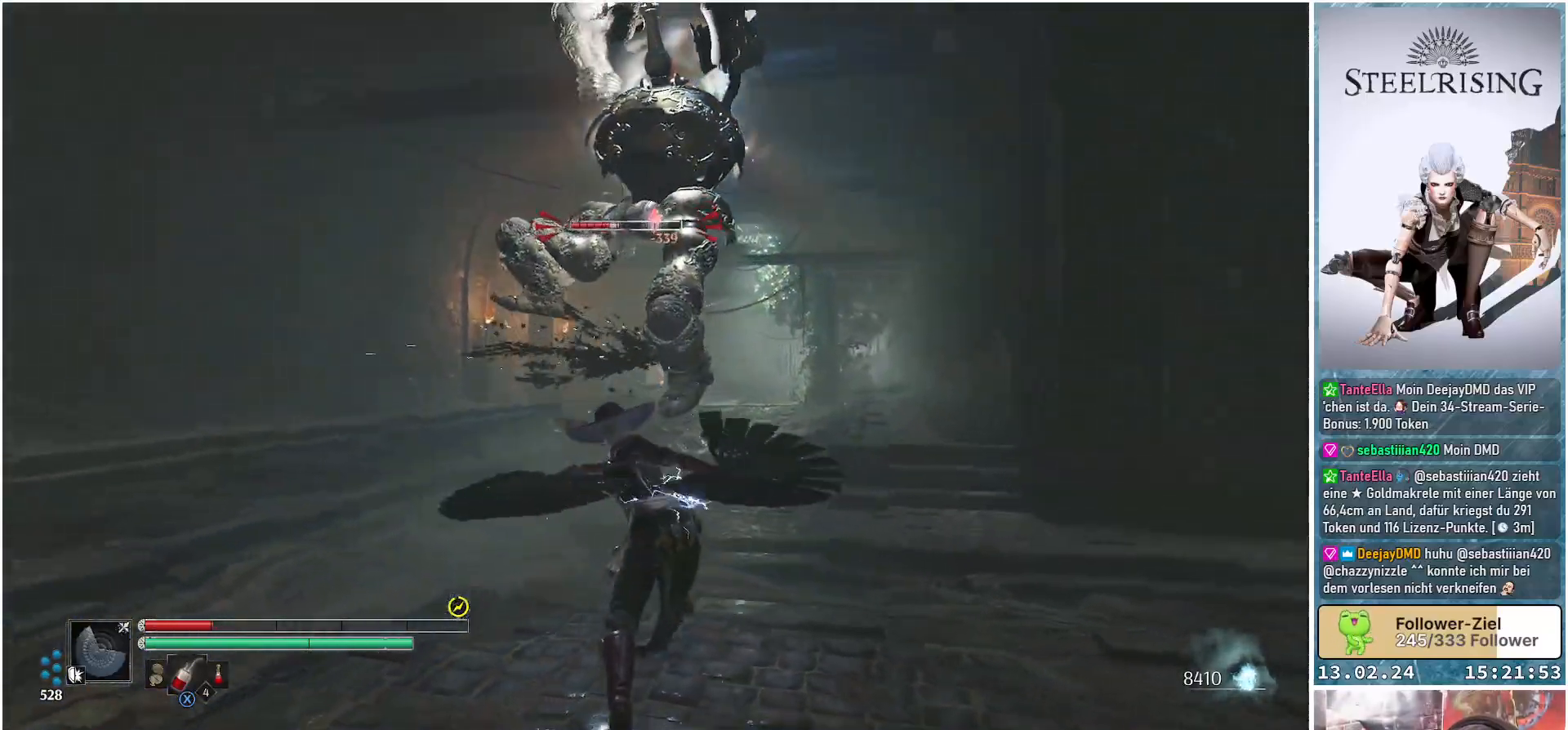
{"buttons": ["B"], "left_stick": "up-right", "right_stick": "center", "events": [[17, "B", "down"], [100, "B", "up"], [484, "B", "down"]]}
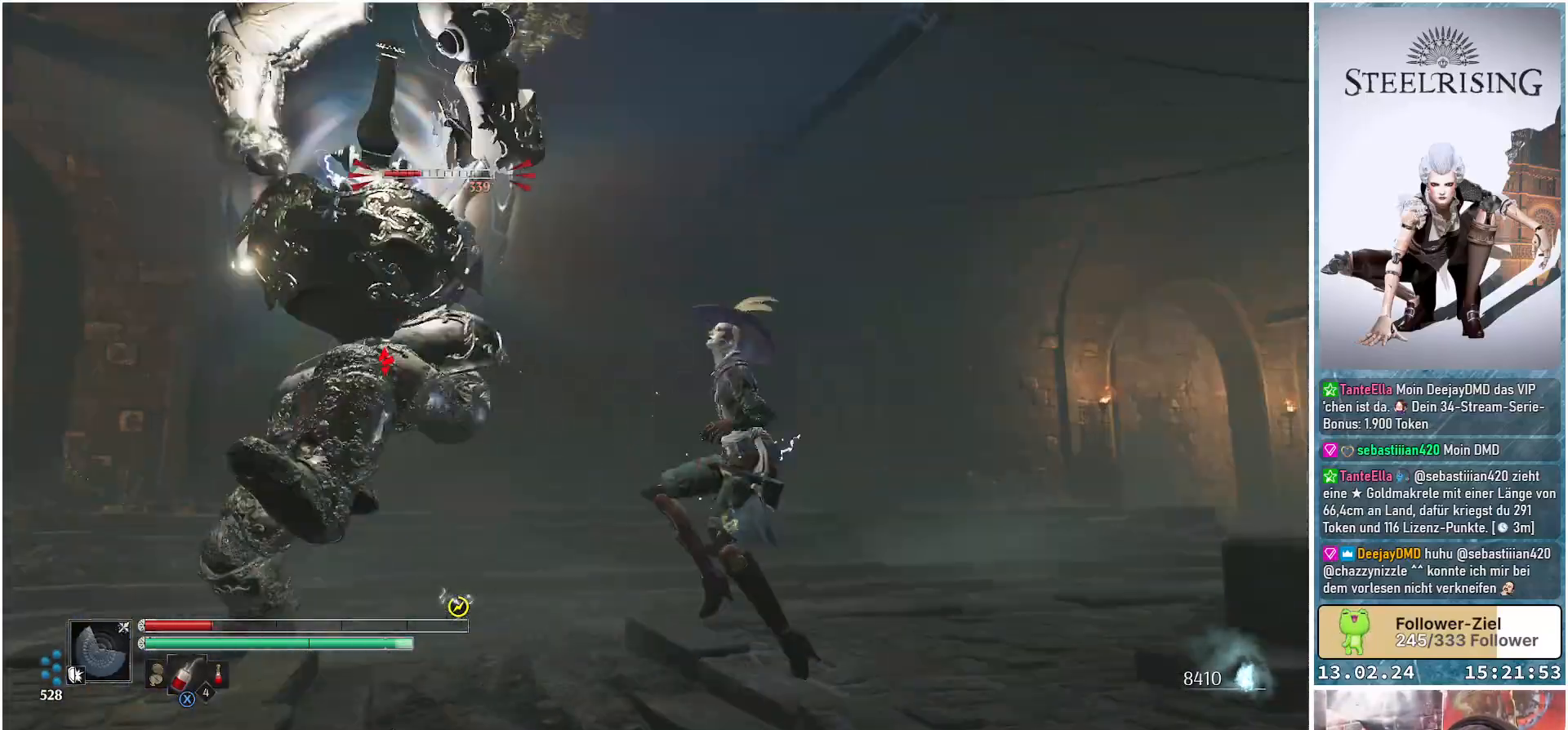
{"buttons": ["B"], "left_stick": "down-right", "right_stick": "center", "events": [[100, "B", "up"], [117, "left_stick", "right"], [250, "left_stick", "down-right"], [434, "B", "down"]]}
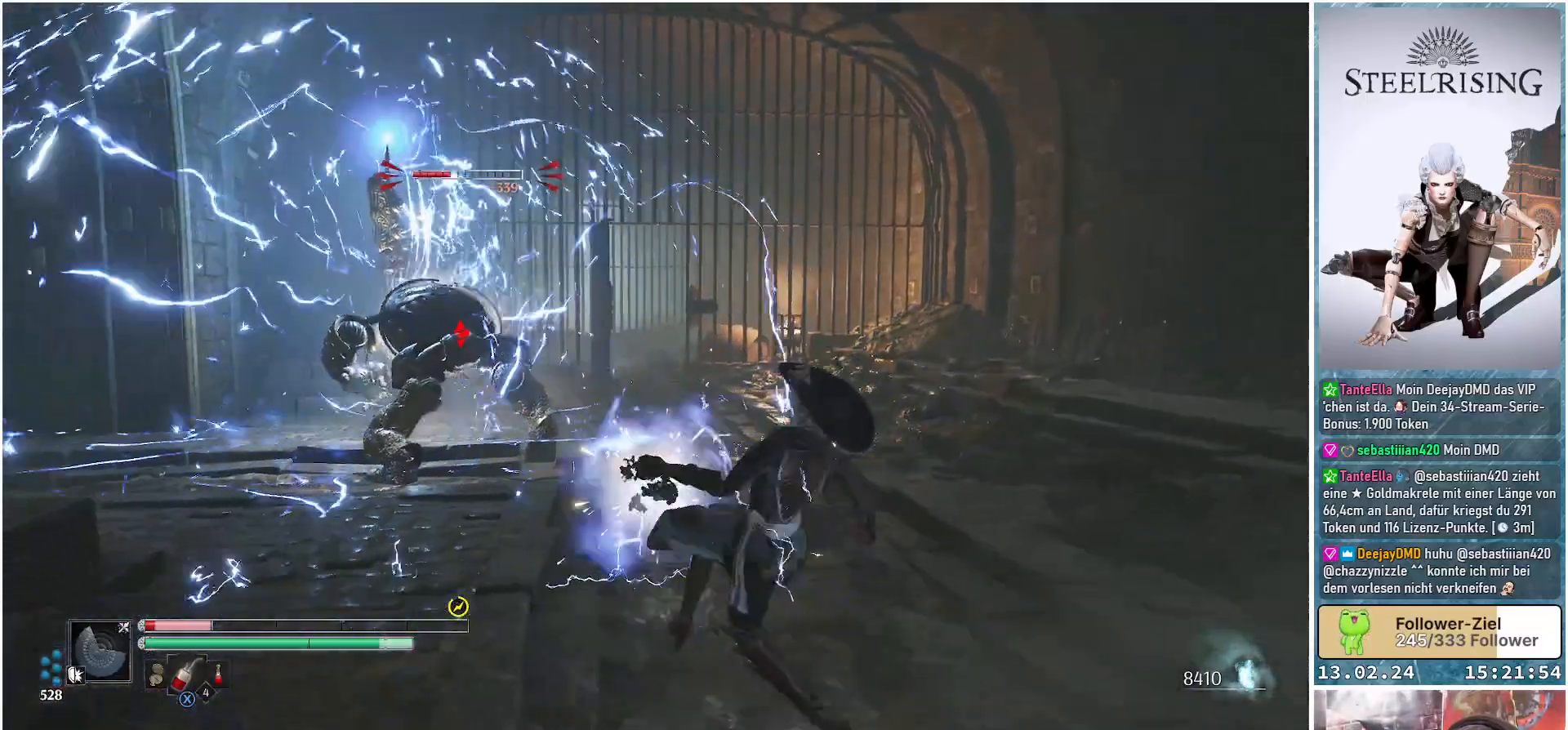
{"buttons": [], "left_stick": "center", "right_stick": "center", "events": [[50, "B", "up"], [401, "left_stick", "center"]]}
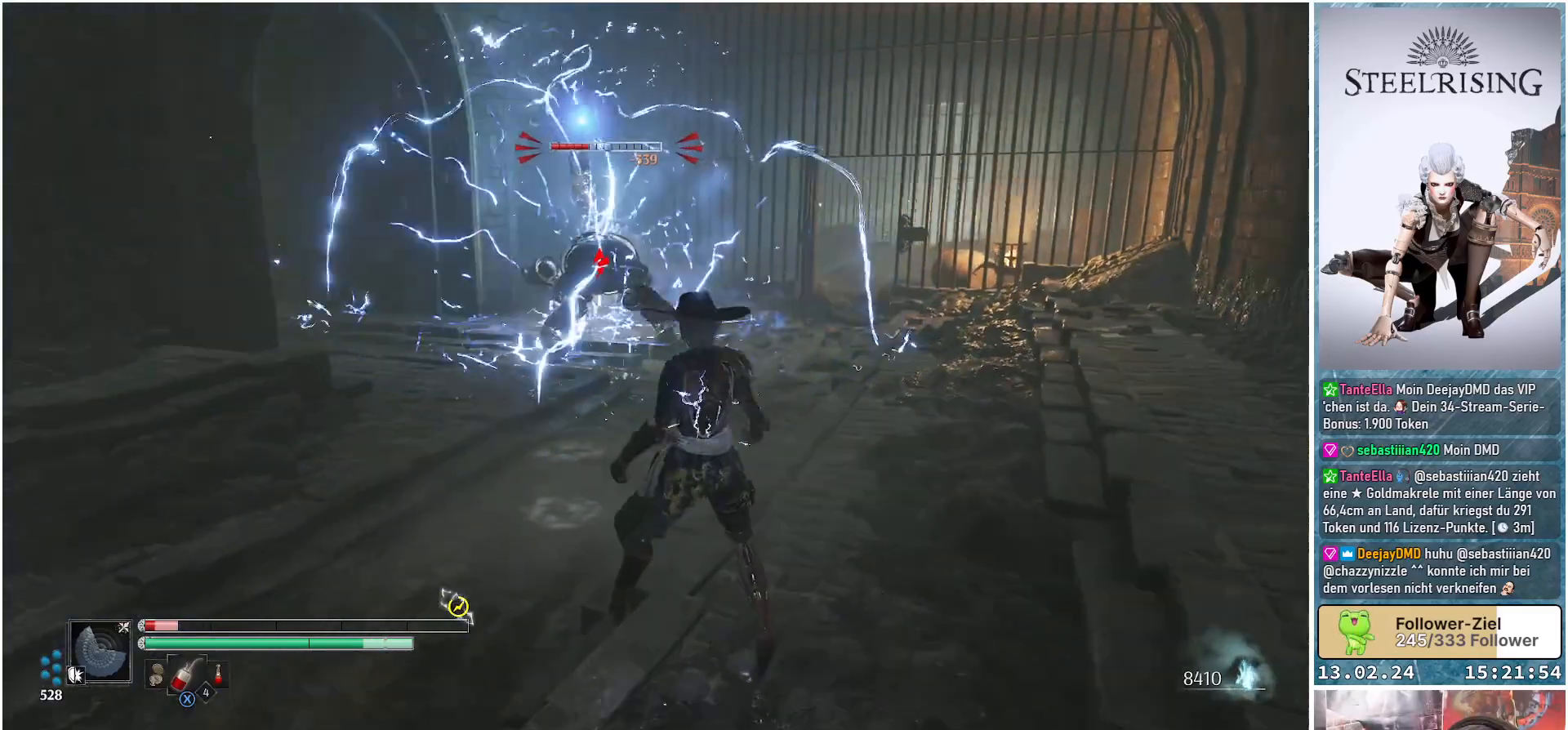
{"buttons": [], "left_stick": "center", "right_stick": "center", "events": [[250, "X", "down"], [317, "X", "up"]]}
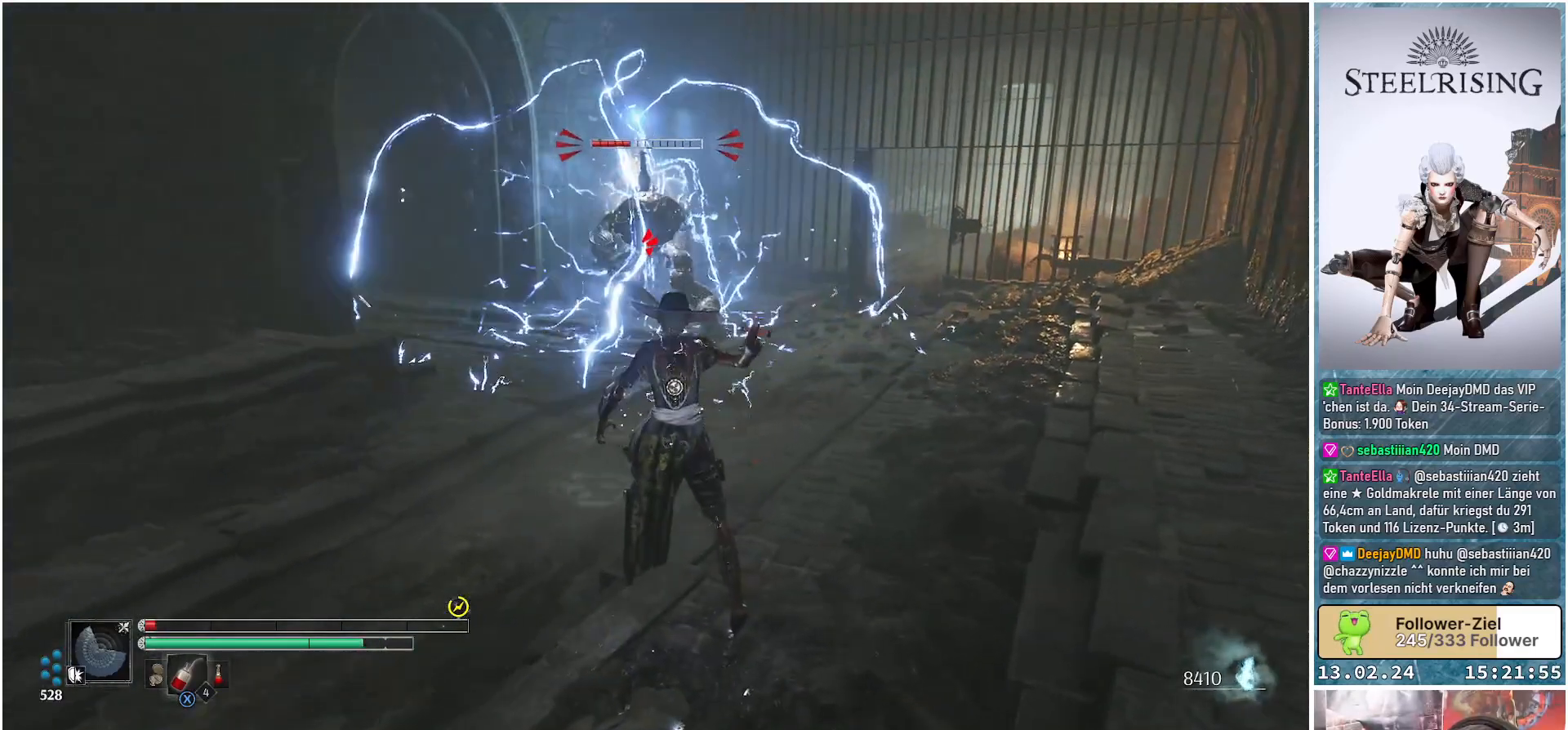
{"buttons": [], "left_stick": "up", "right_stick": "center", "events": [[501, "left_stick", "up"]]}
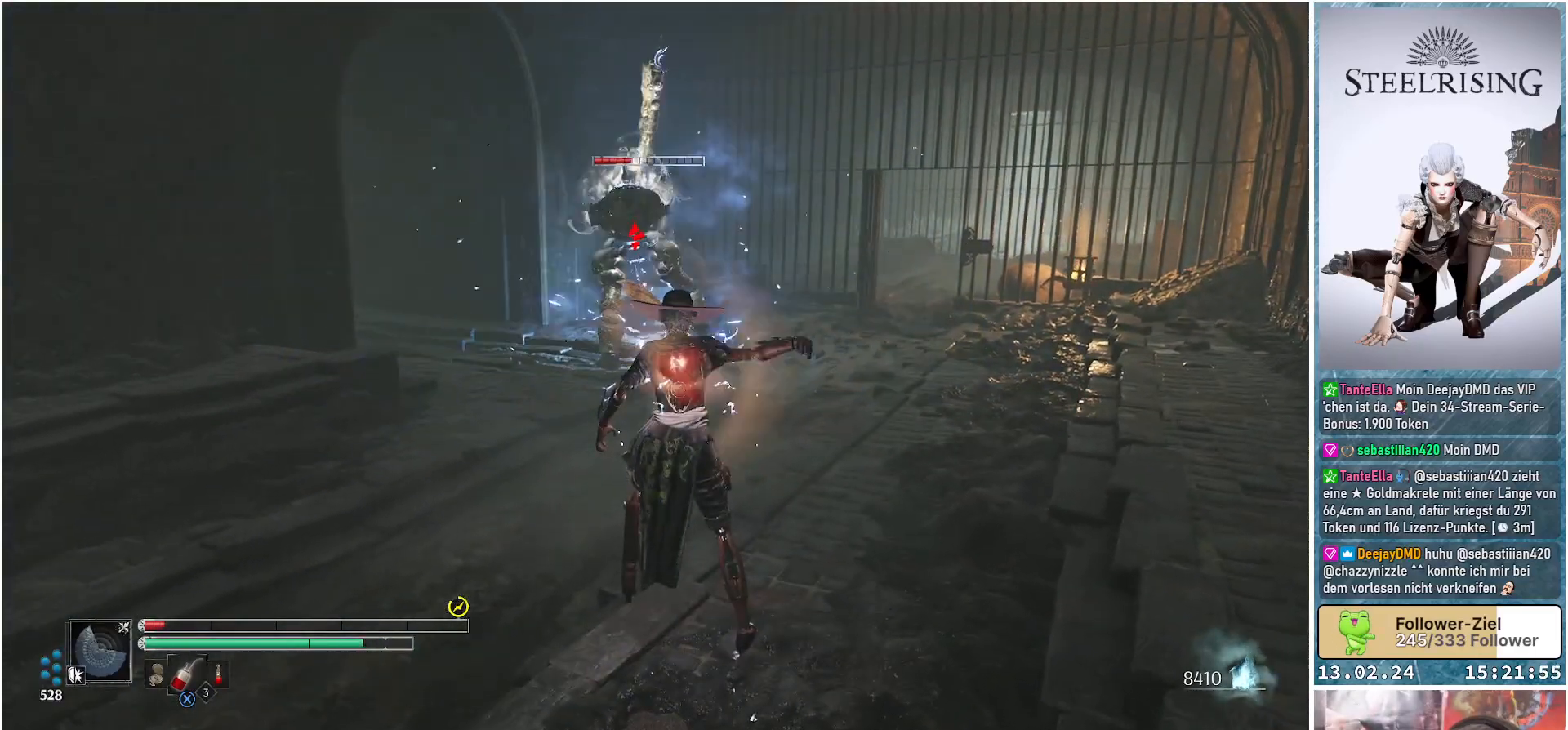
{"buttons": [], "left_stick": "up", "right_stick": "center", "events": []}
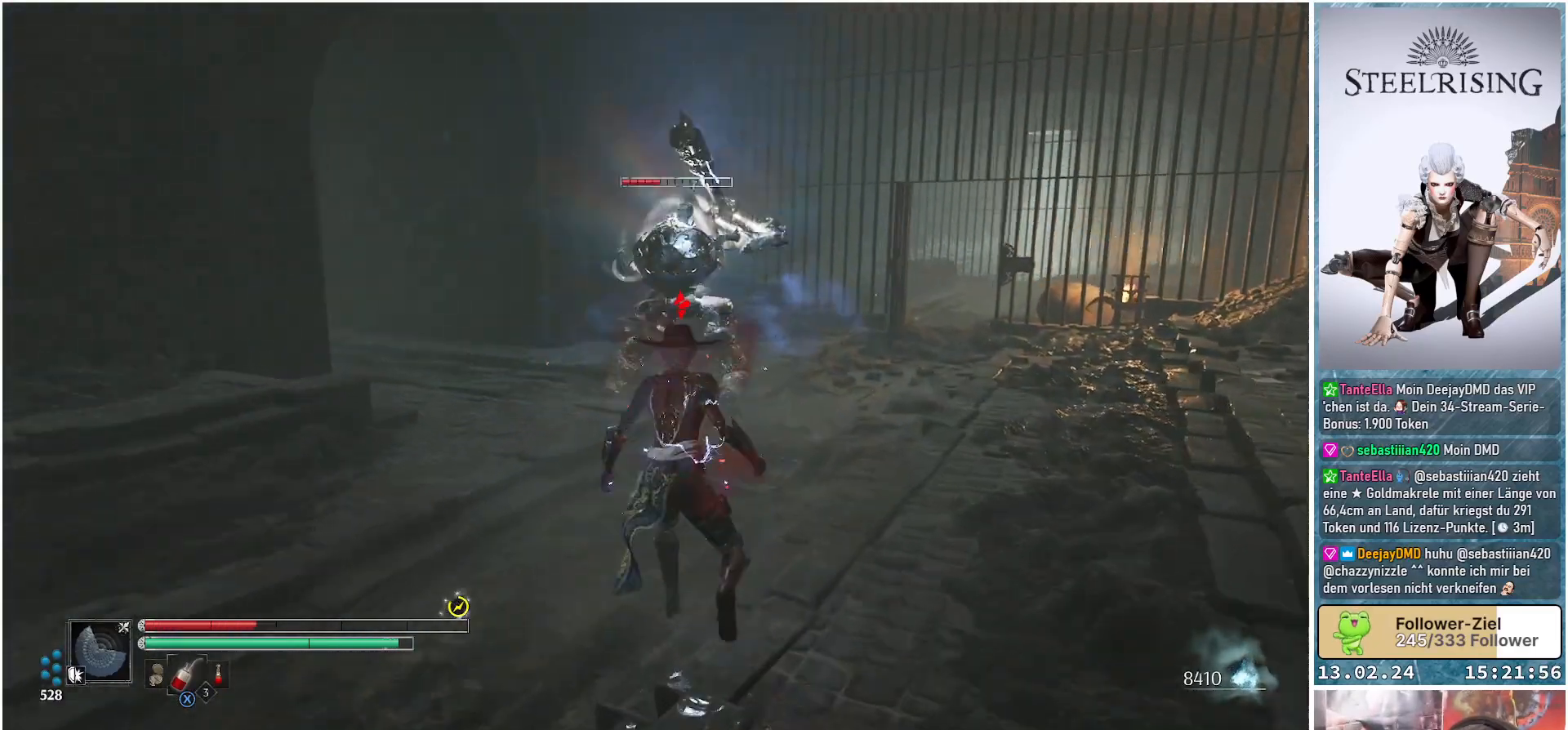
{"buttons": [], "left_stick": "up", "right_stick": "center", "events": []}
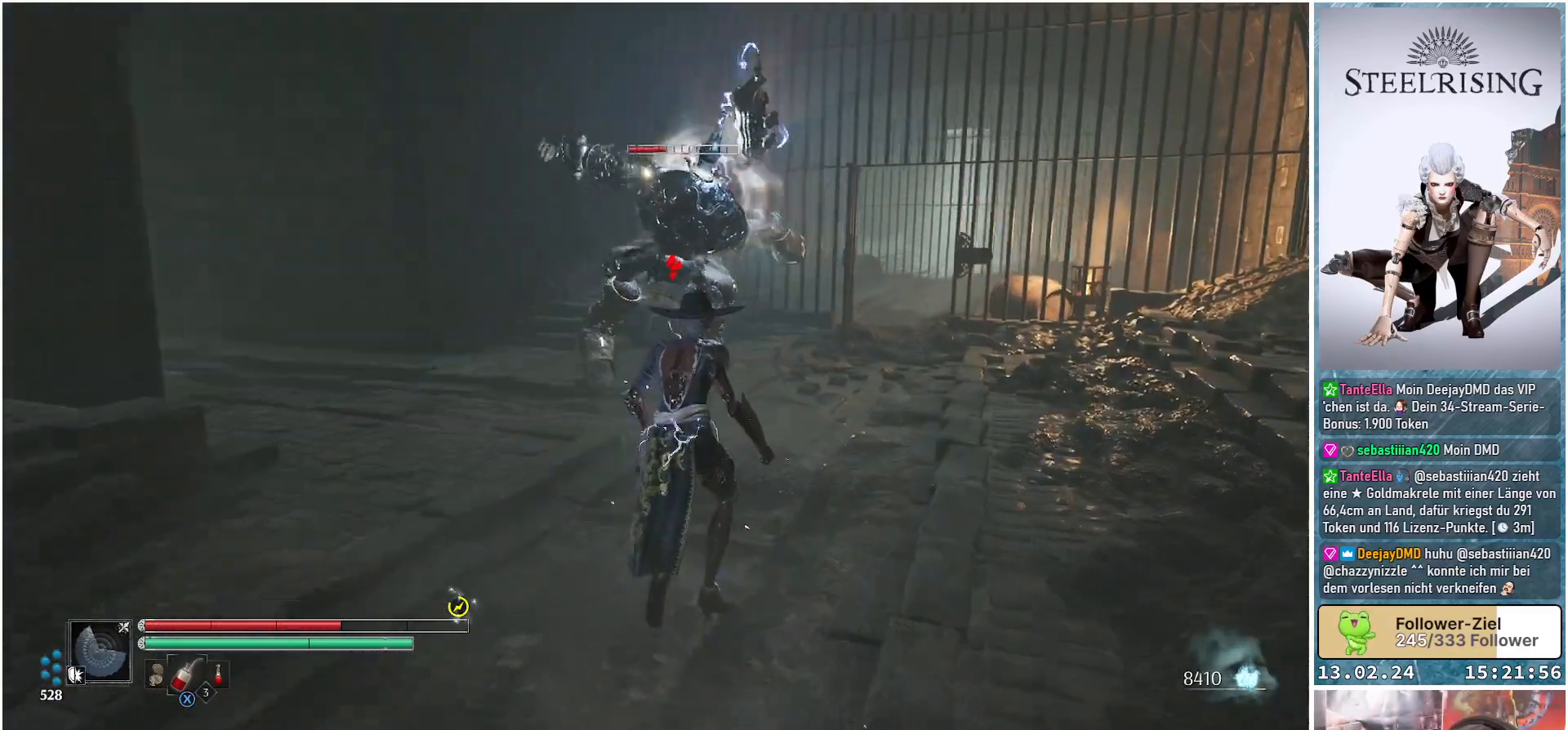
{"buttons": ["R1"], "left_stick": "up", "right_stick": "center", "events": [[400, "R1", "down"]]}
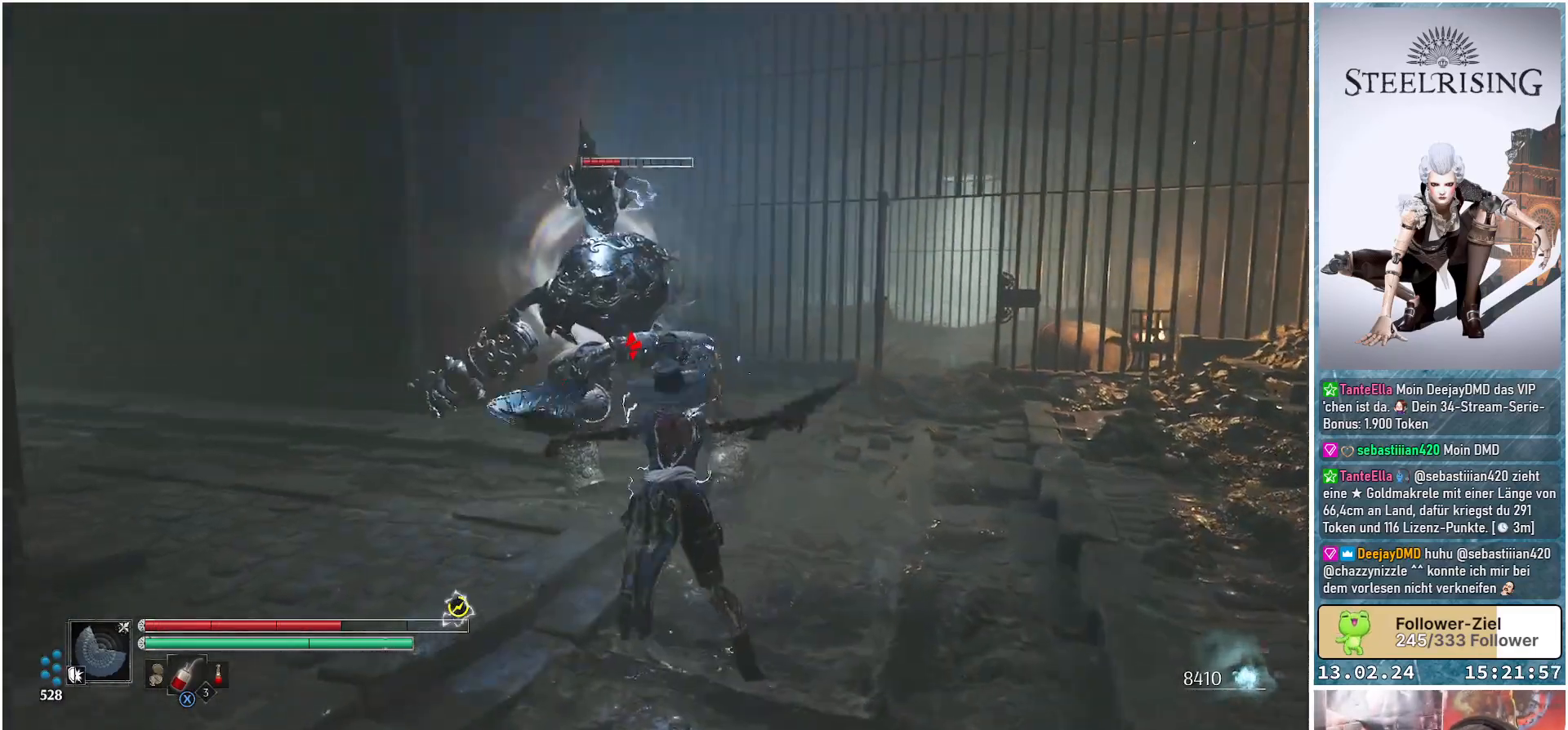
{"buttons": [], "left_stick": "center", "right_stick": "center", "events": [[34, "R1", "up"], [167, "left_stick", "center"]]}
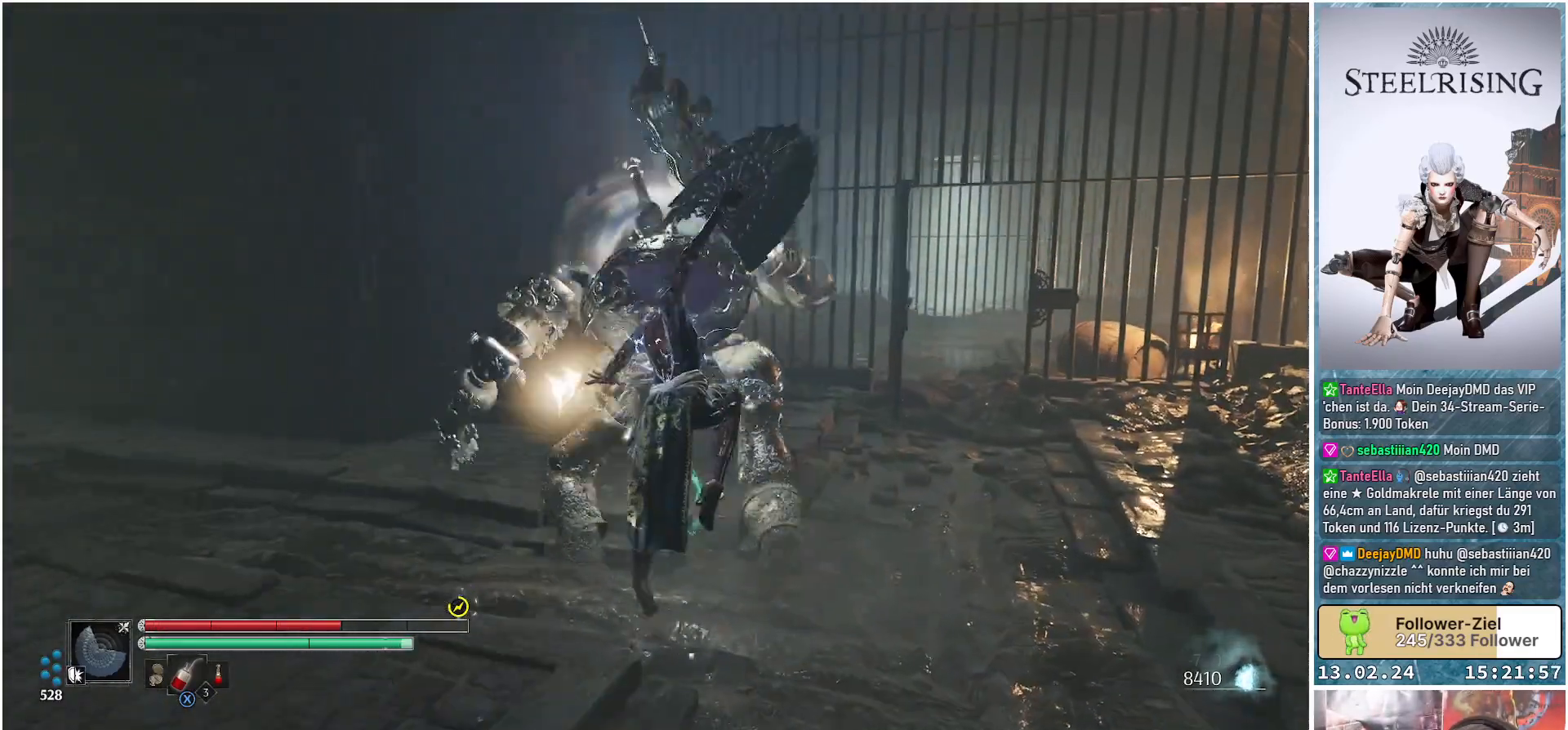
{"buttons": [], "left_stick": "center", "right_stick": "center", "events": []}
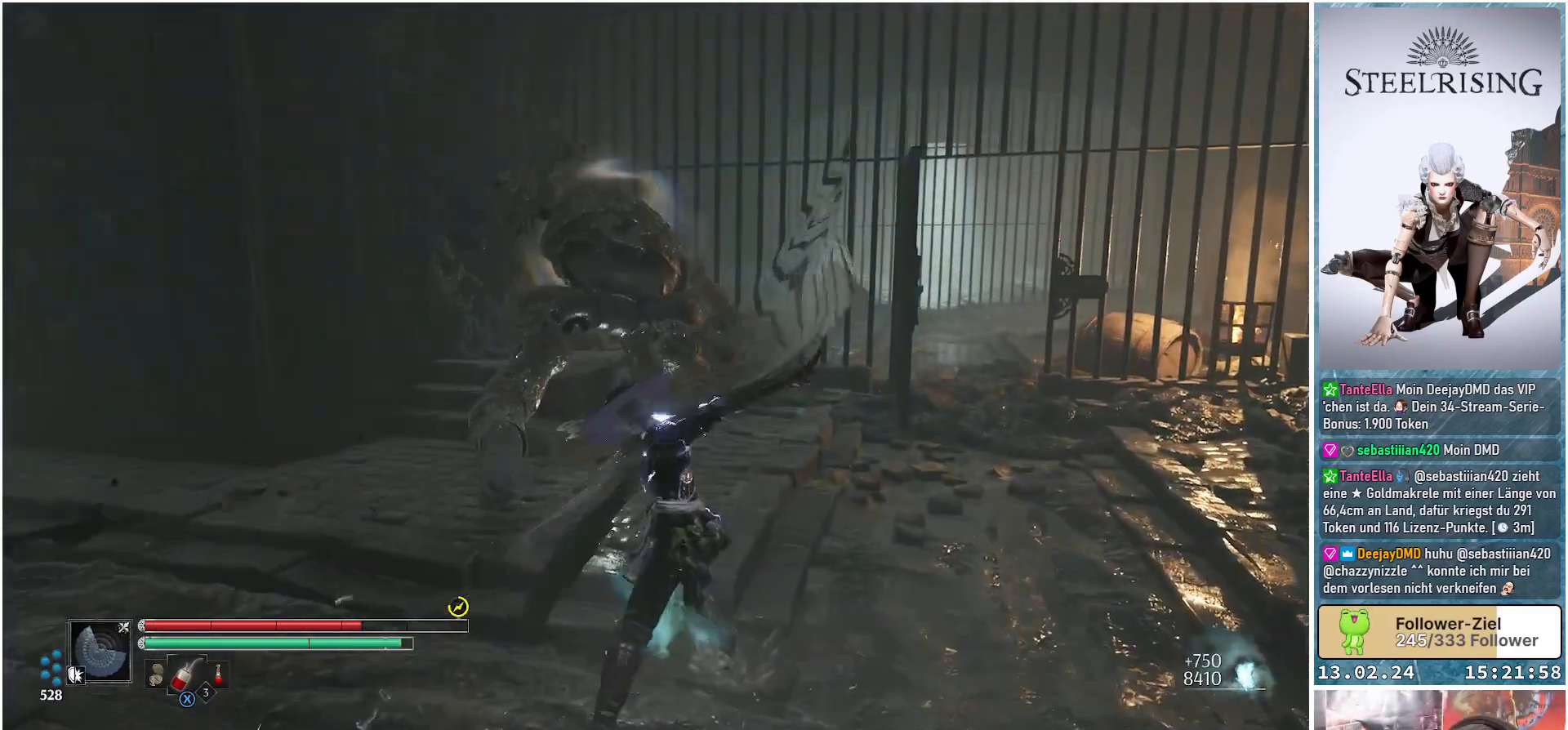
{"buttons": [], "left_stick": "center", "right_stick": "center", "events": []}
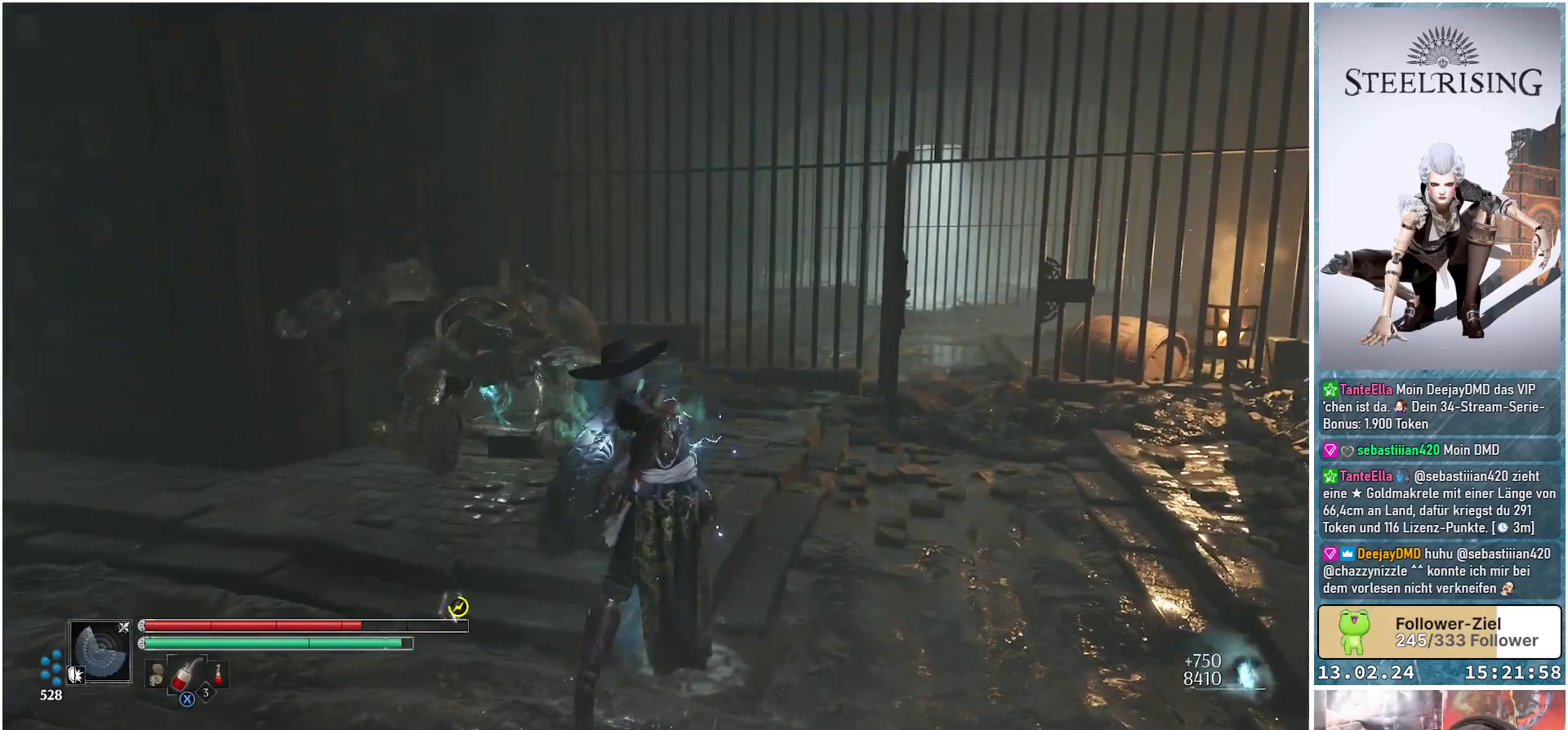
{"buttons": [], "left_stick": "up", "right_stick": "down-right", "events": [[417, "left_stick", "up-left"], [484, "left_stick", "up"], [500, "right_stick", "down-right"]]}
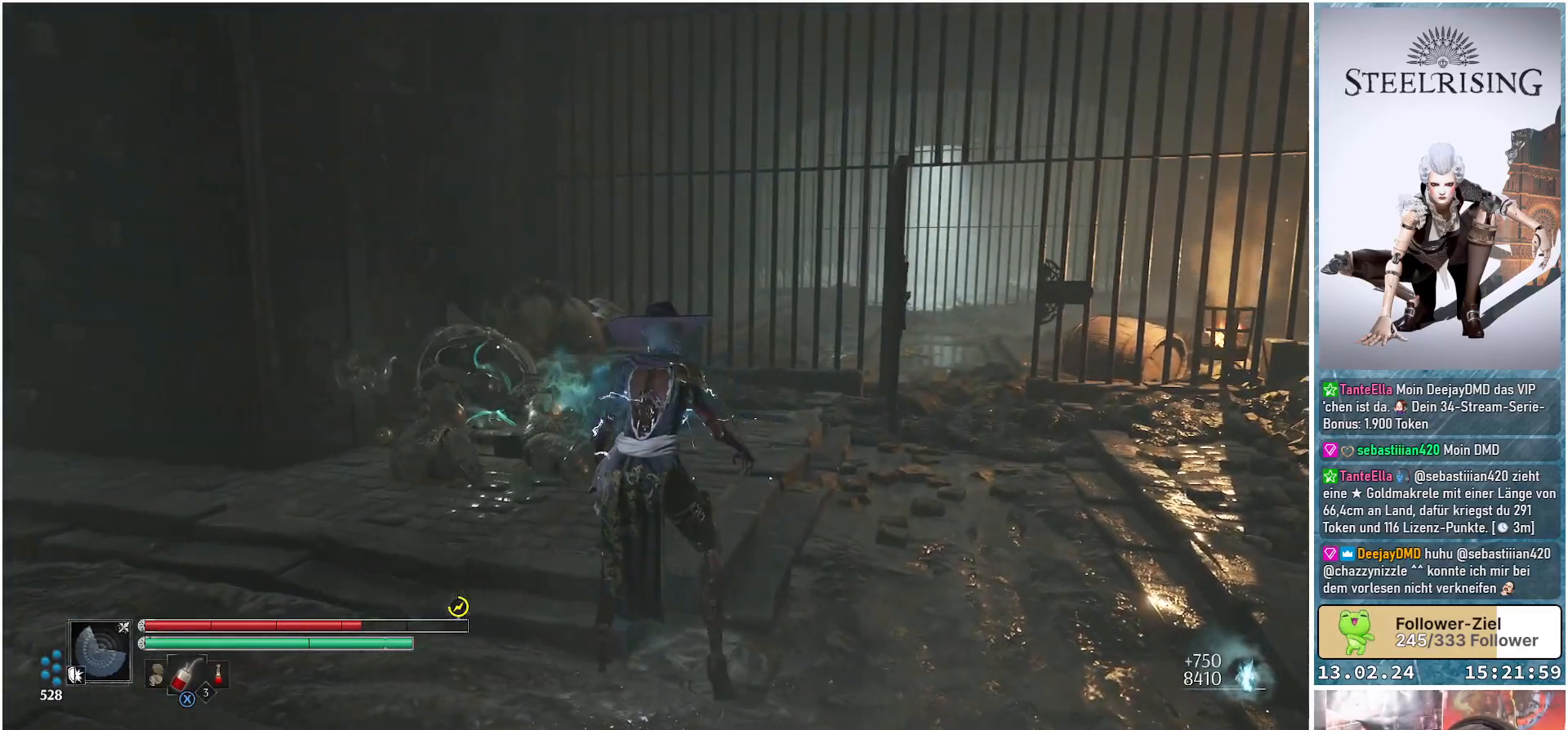
{"buttons": [], "left_stick": "up", "right_stick": "center", "events": [[367, "right_stick", "center"]]}
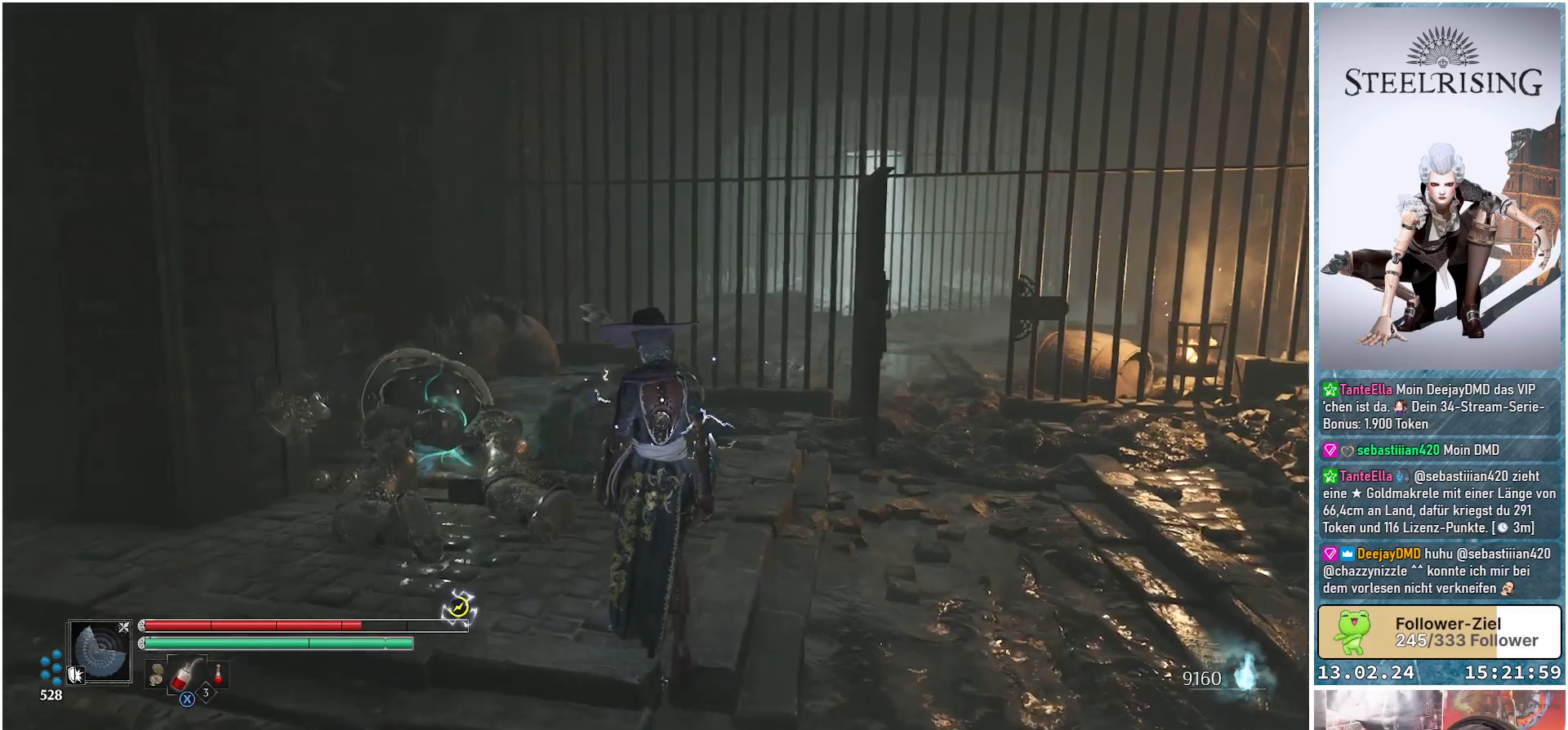
{"buttons": [], "left_stick": "up-left", "right_stick": "center", "events": [[67, "left_stick", "up-left"]]}
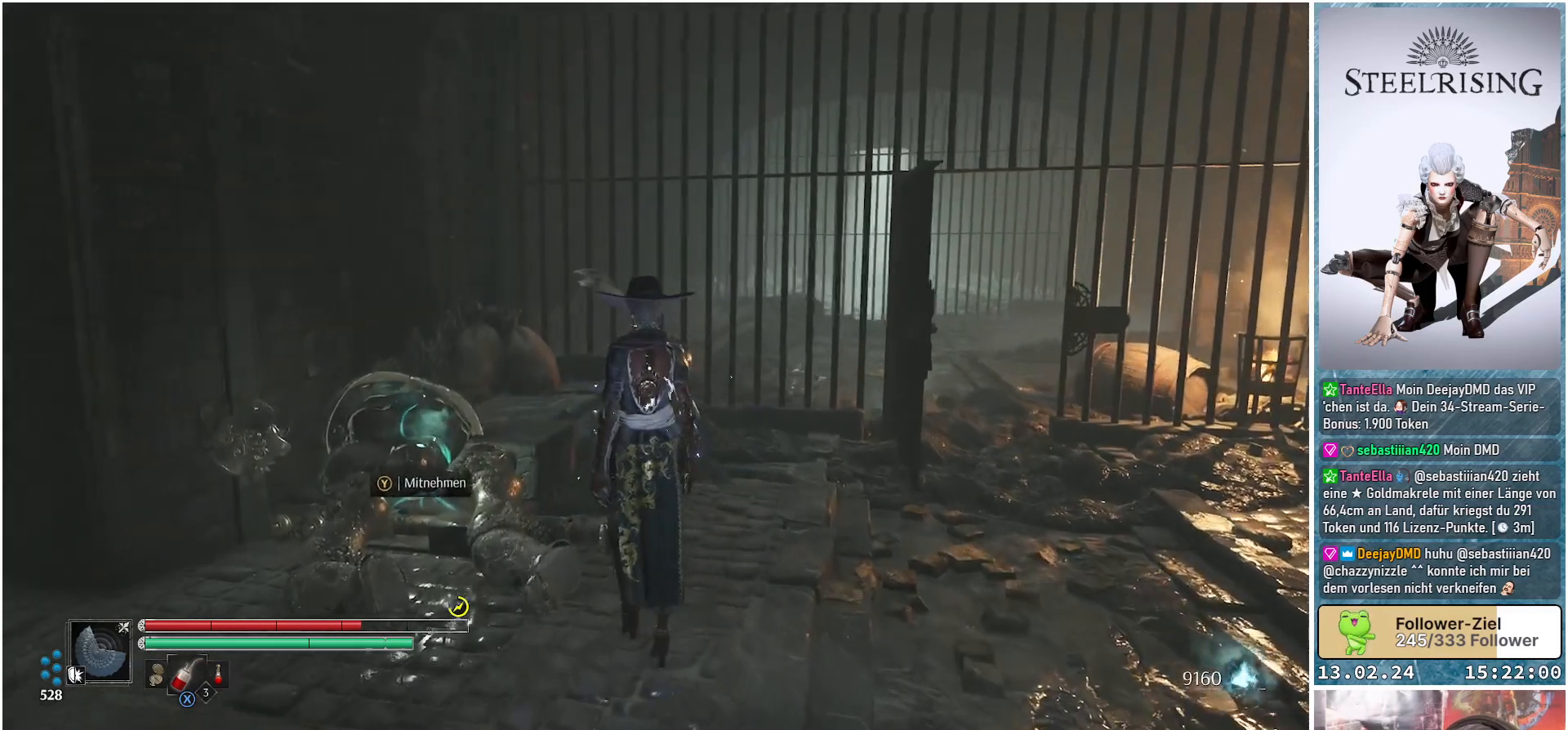
{"buttons": [], "left_stick": "up", "right_stick": "center", "events": [[150, "Y", "down"], [217, "left_stick", "up"], [251, "Y", "up"]]}
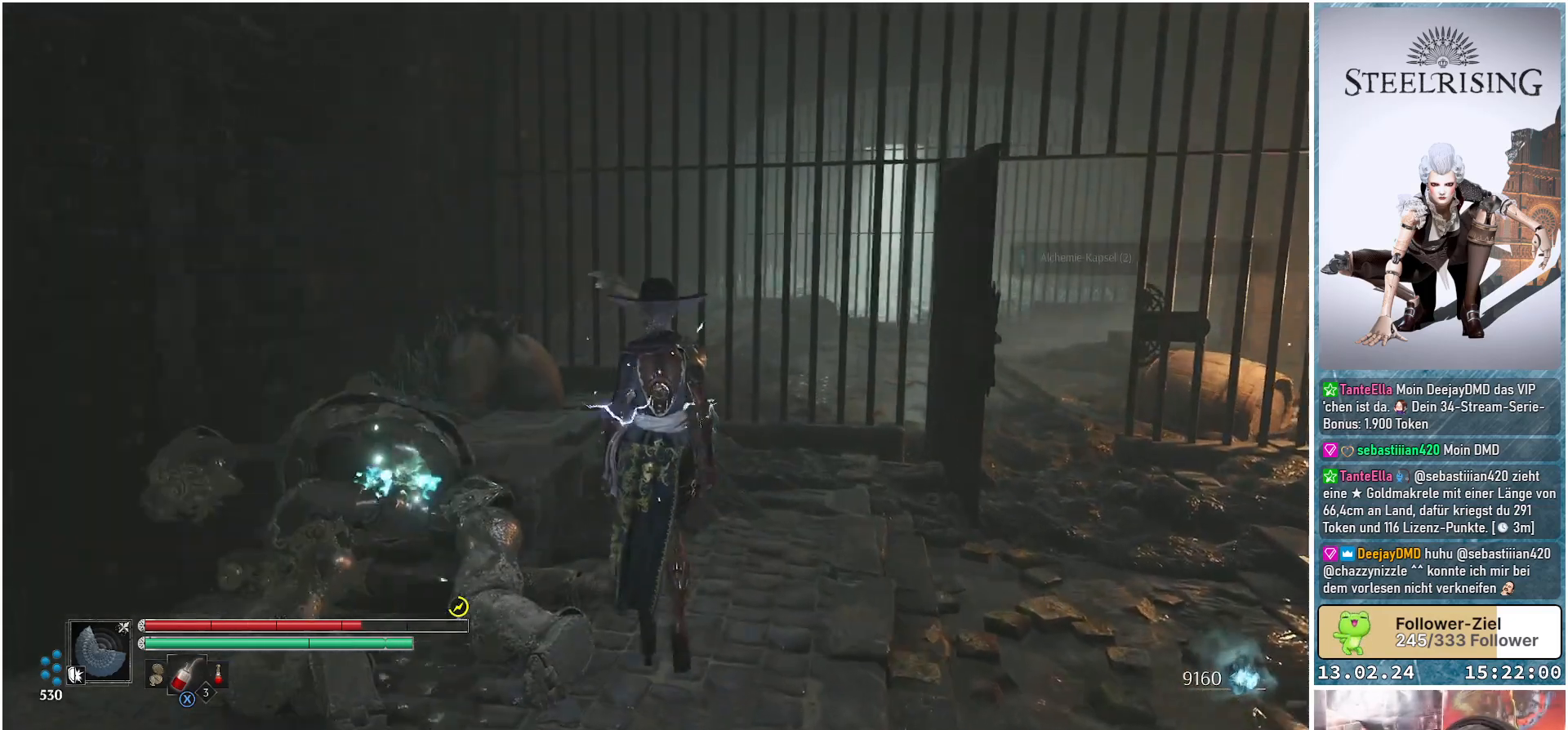
{"buttons": [], "left_stick": "right", "right_stick": "down-left", "events": [[16, "left_stick", "up-right"], [267, "left_stick", "right"], [300, "right_stick", "down-left"]]}
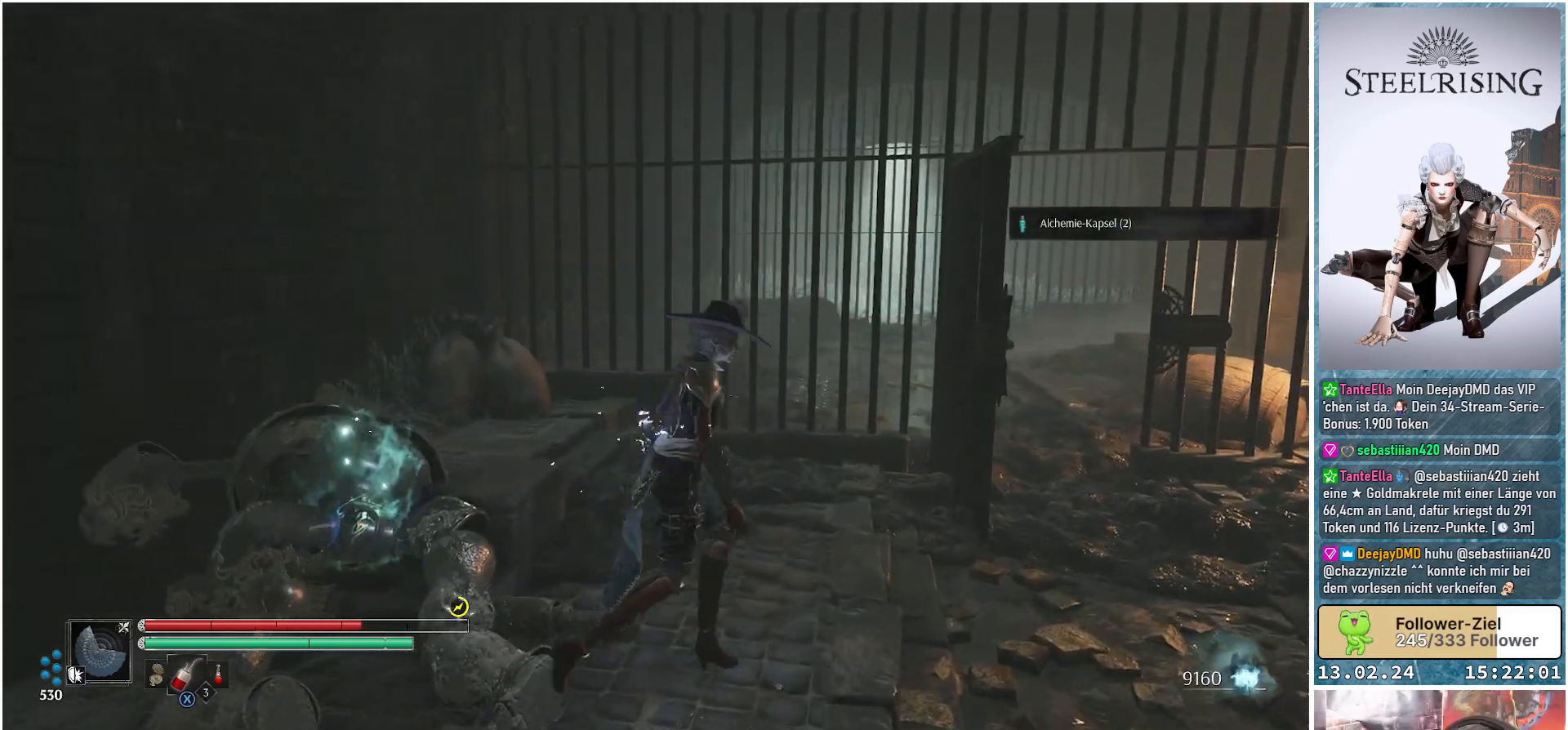
{"buttons": [], "left_stick": "up-right", "right_stick": "center", "events": [[50, "right_stick", "center"], [451, "left_stick", "up-right"]]}
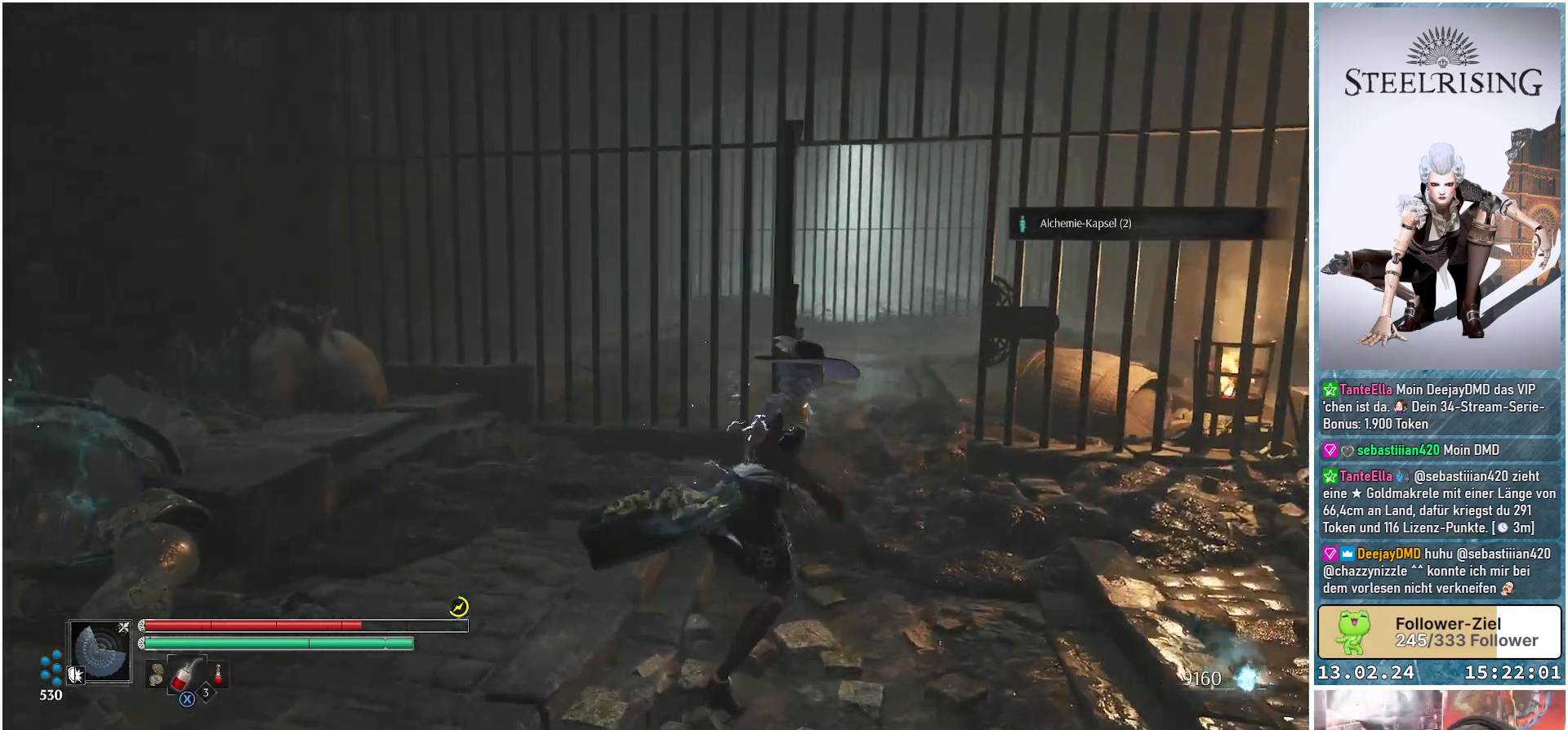
{"buttons": [], "left_stick": "up-right", "right_stick": "center", "events": []}
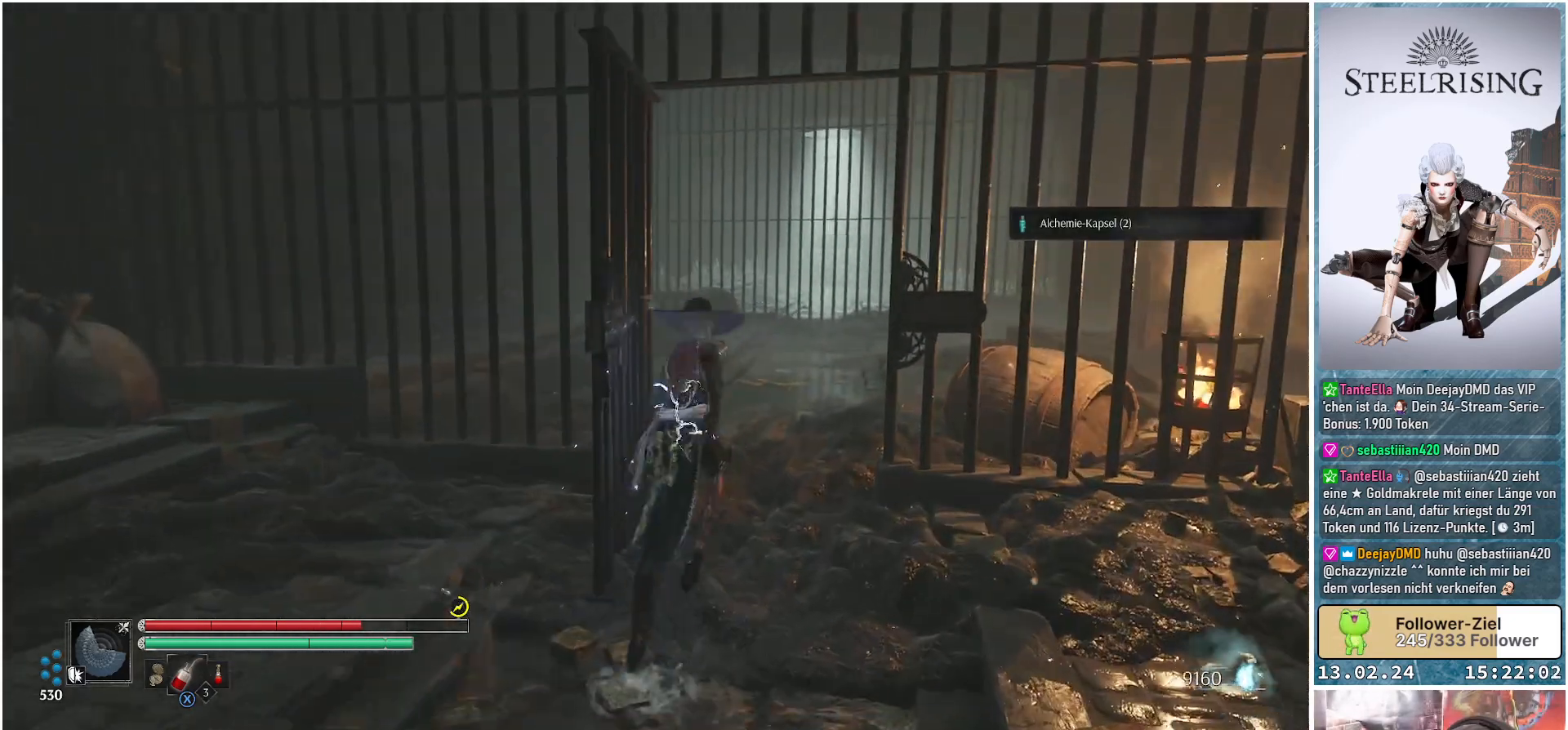
{"buttons": [], "left_stick": "up", "right_stick": "right", "events": [[134, "right_stick", "right"], [301, "left_stick", "up"]]}
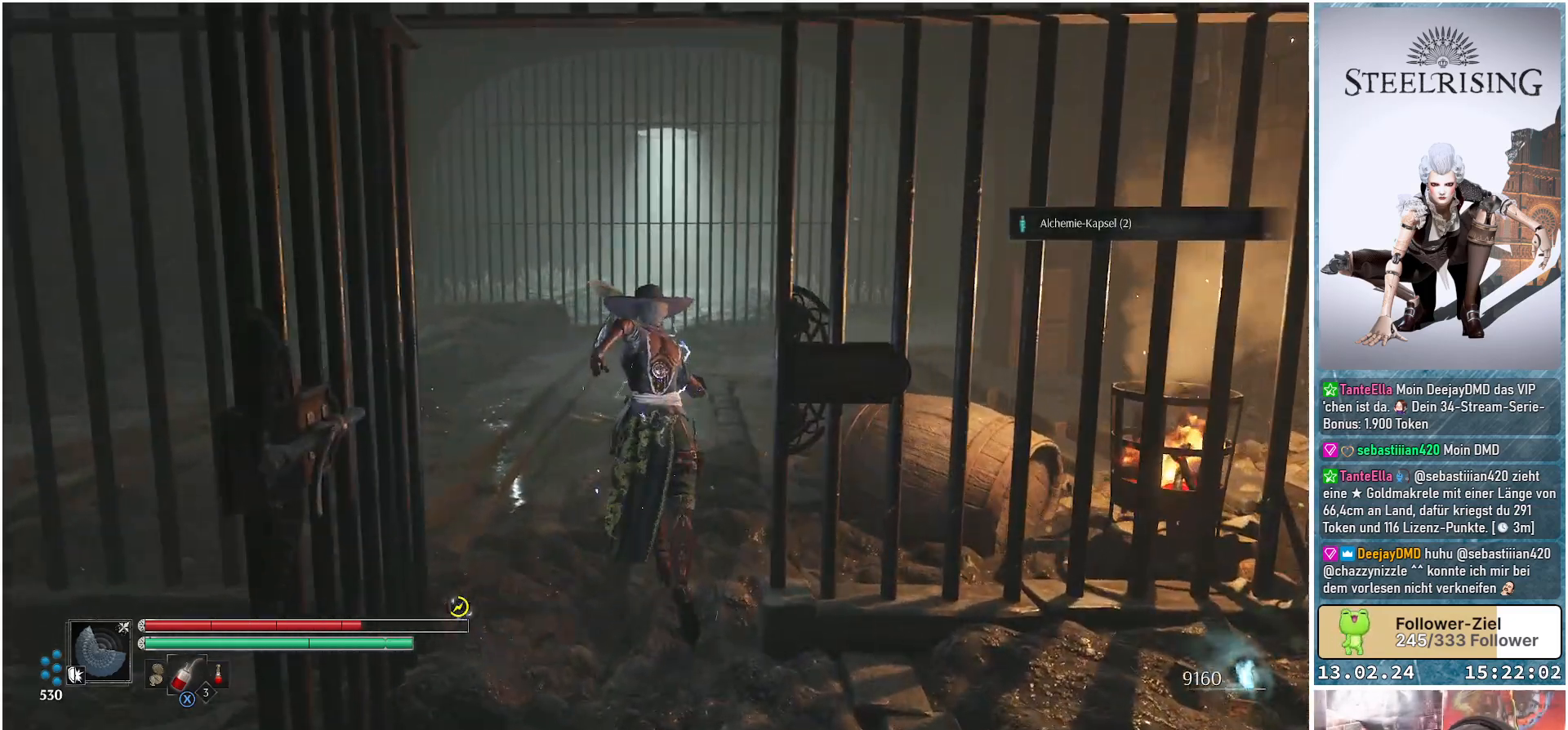
{"buttons": [], "left_stick": "up", "right_stick": "center", "events": [[33, "right_stick", "center"]]}